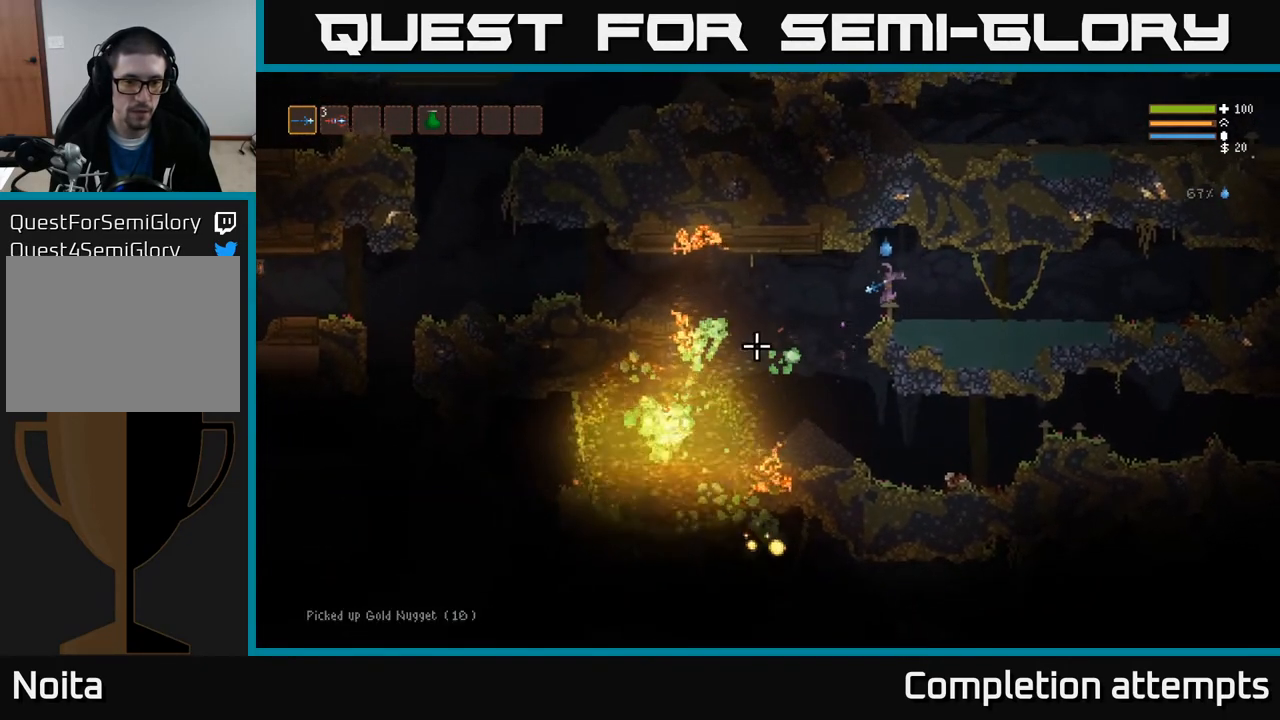
Gameplay with a controller (Xbox layout); each line is a JSON object with the inputs held at the frame after it. "events" lists button and stick changes between this image and that frame as [ms after this image, input, new state], when the widget could be followed in between.
{"buttons": [], "left_stick": "center", "right_stick": "left", "events": []}
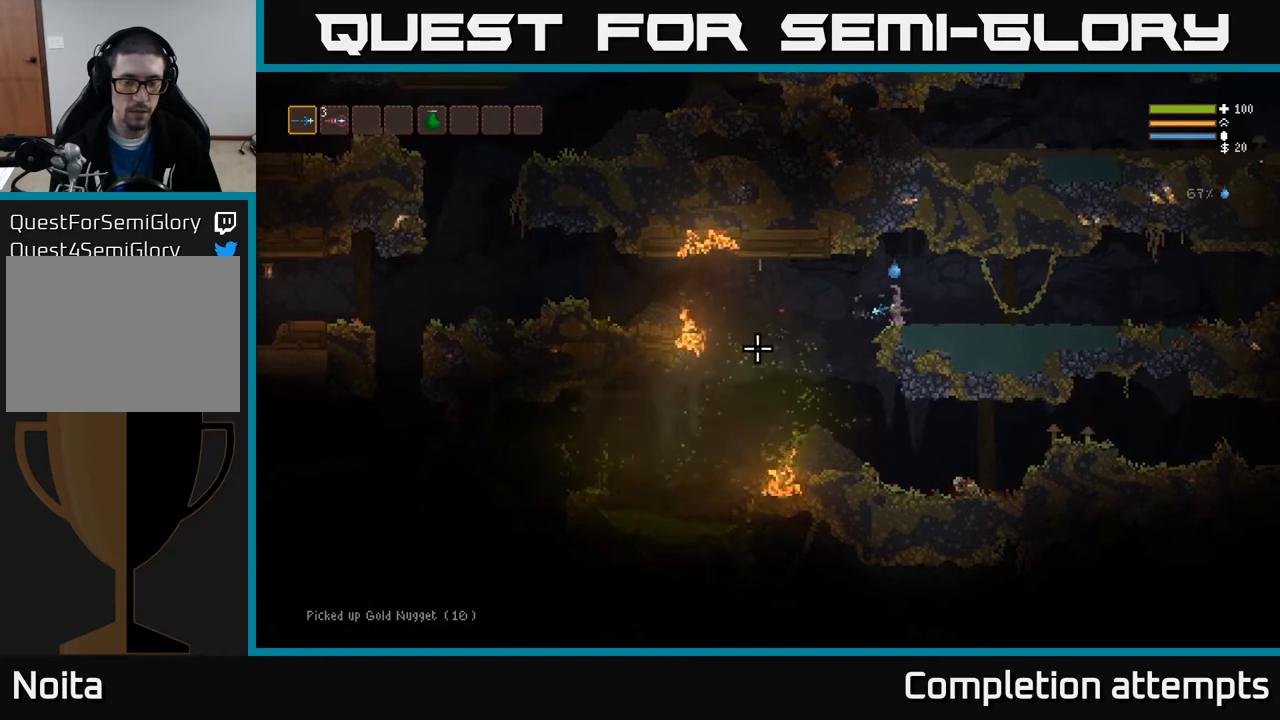
{"buttons": [], "left_stick": "center", "right_stick": "center", "events": [[433, "right_stick", "center"]]}
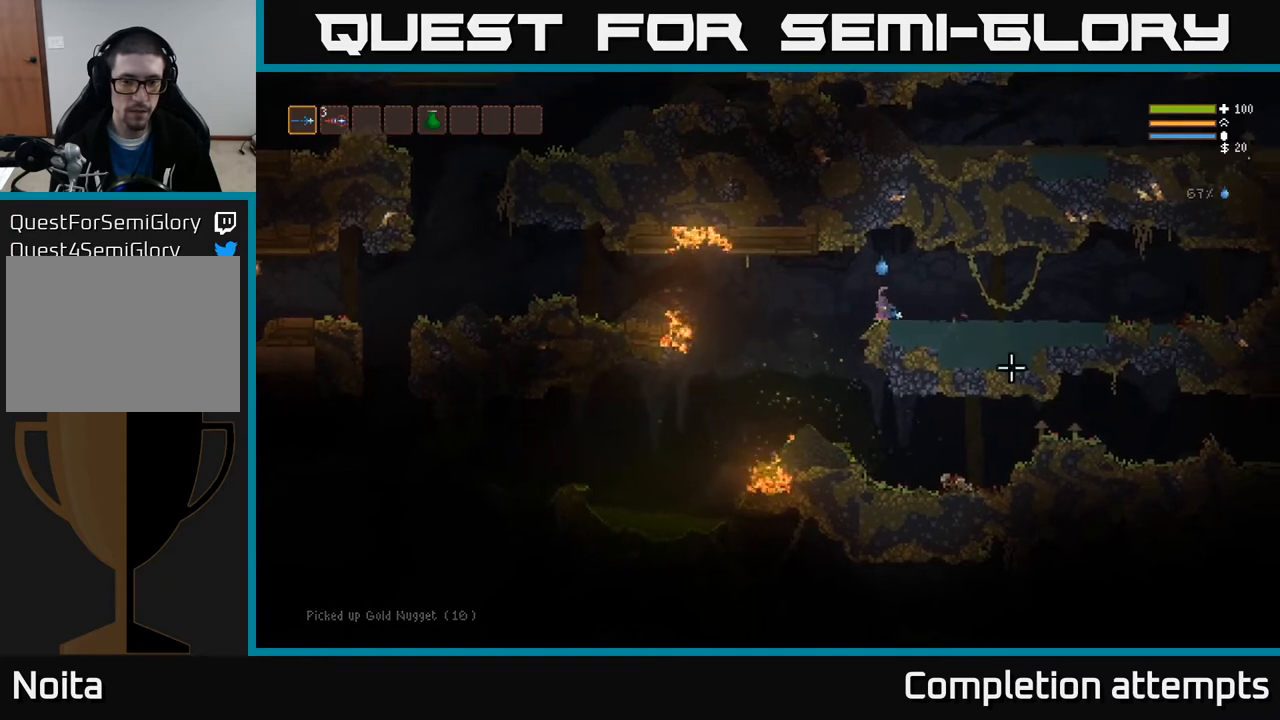
{"buttons": [], "left_stick": "center", "right_stick": "right", "events": [[333, "right_stick", "right"]]}
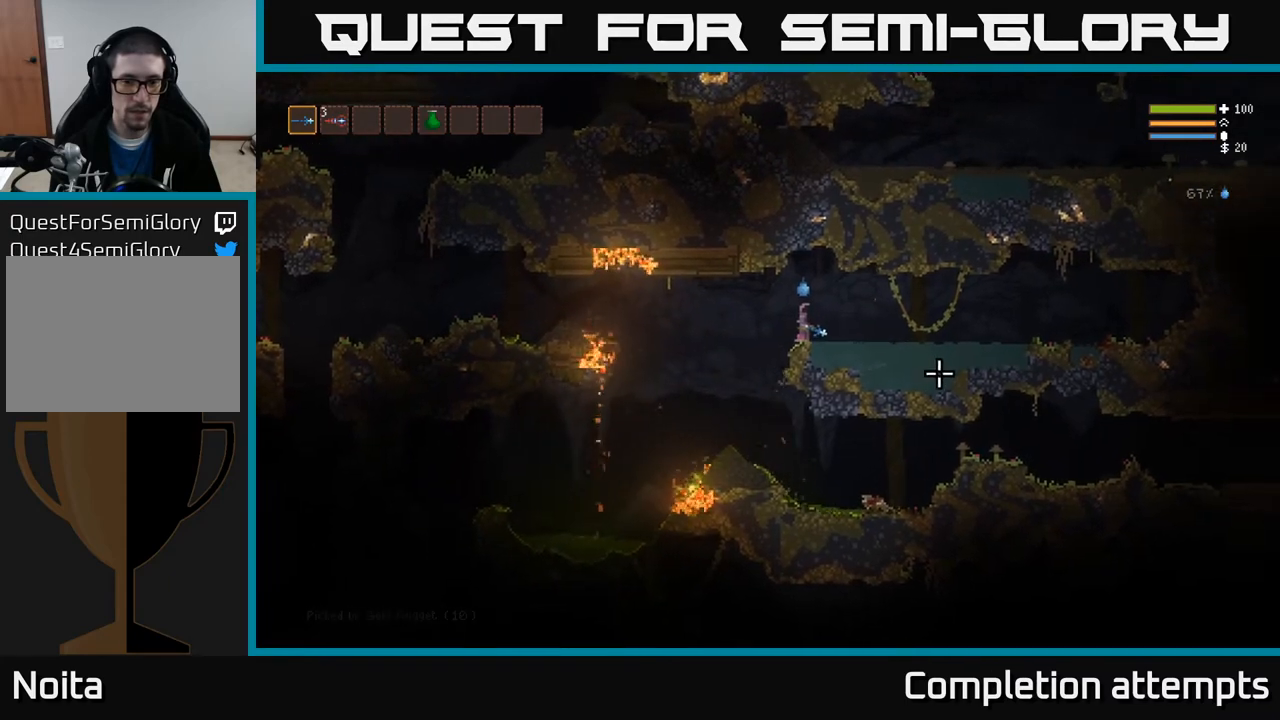
{"buttons": [], "left_stick": "left", "right_stick": "right", "events": [[217, "left_stick", "left"], [267, "L2", "down"], [317, "L2", "up"]]}
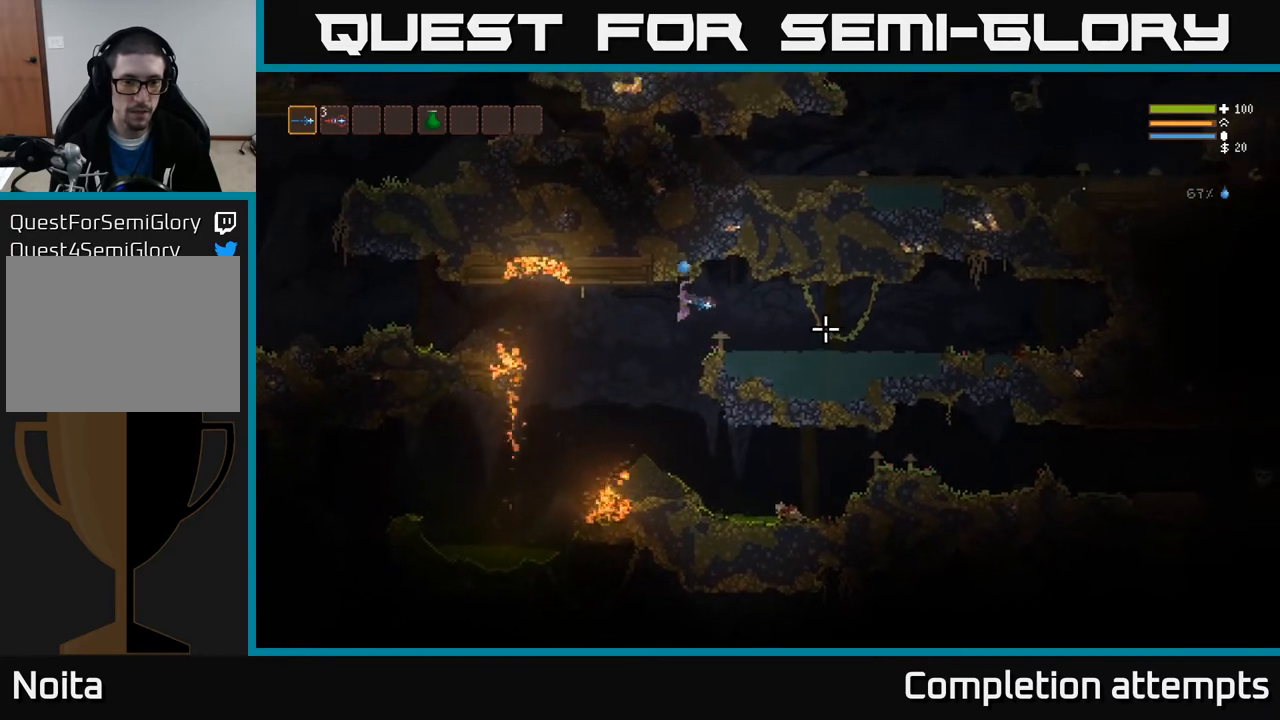
{"buttons": [], "left_stick": "center", "right_stick": "right", "events": [[33, "left_stick", "center"]]}
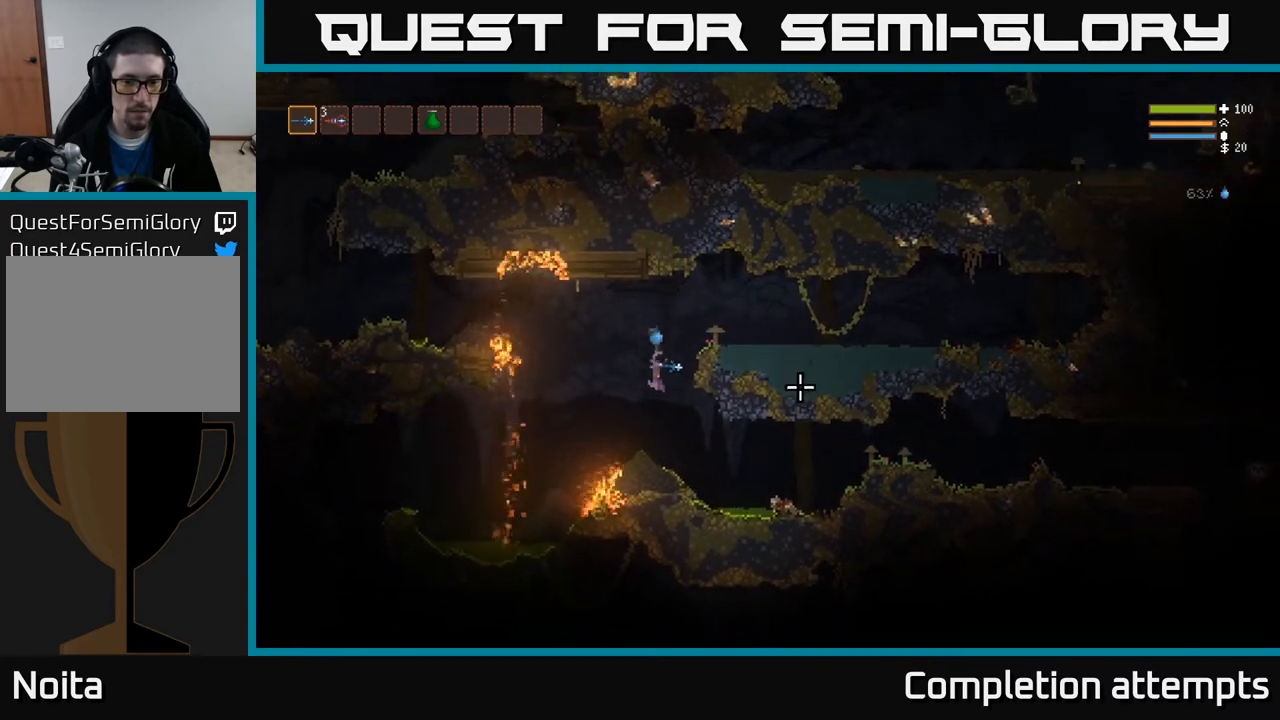
{"buttons": [], "left_stick": "right", "right_stick": "right", "events": [[233, "R2", "down"], [333, "left_stick", "right"], [367, "R2", "up"]]}
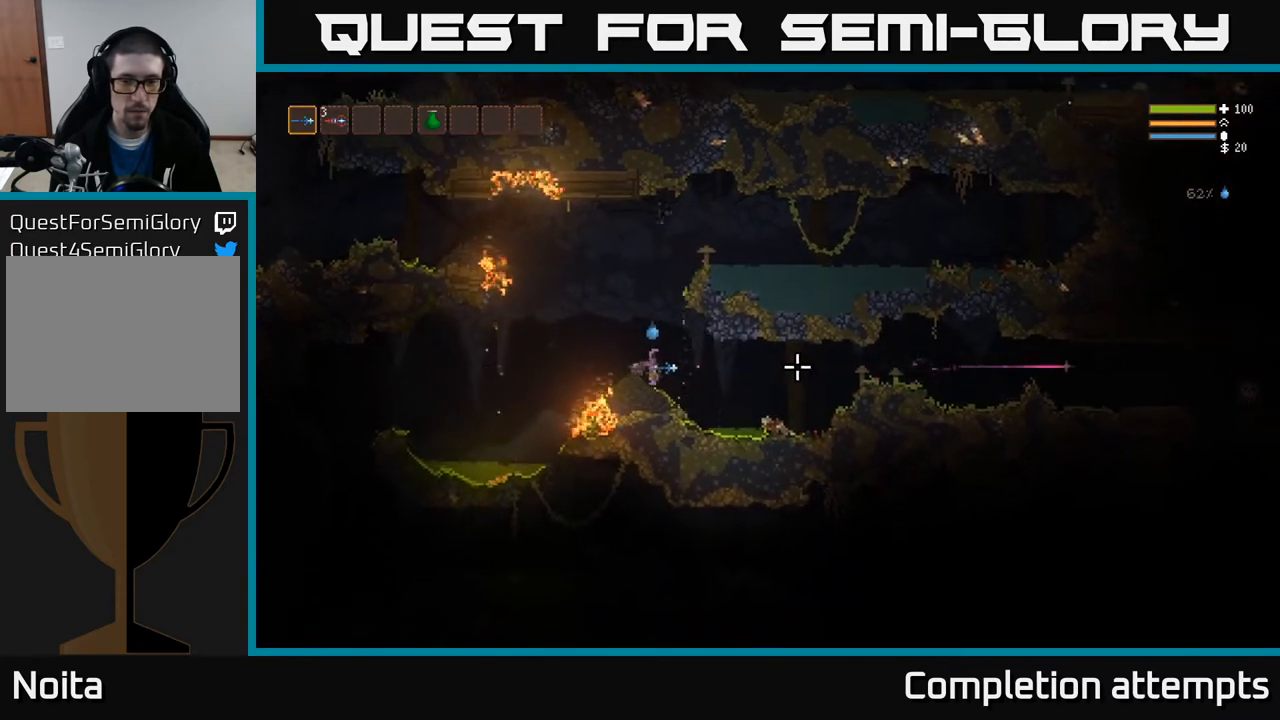
{"buttons": [], "left_stick": "right", "right_stick": "right", "events": [[133, "L2", "down"], [233, "L2", "up"]]}
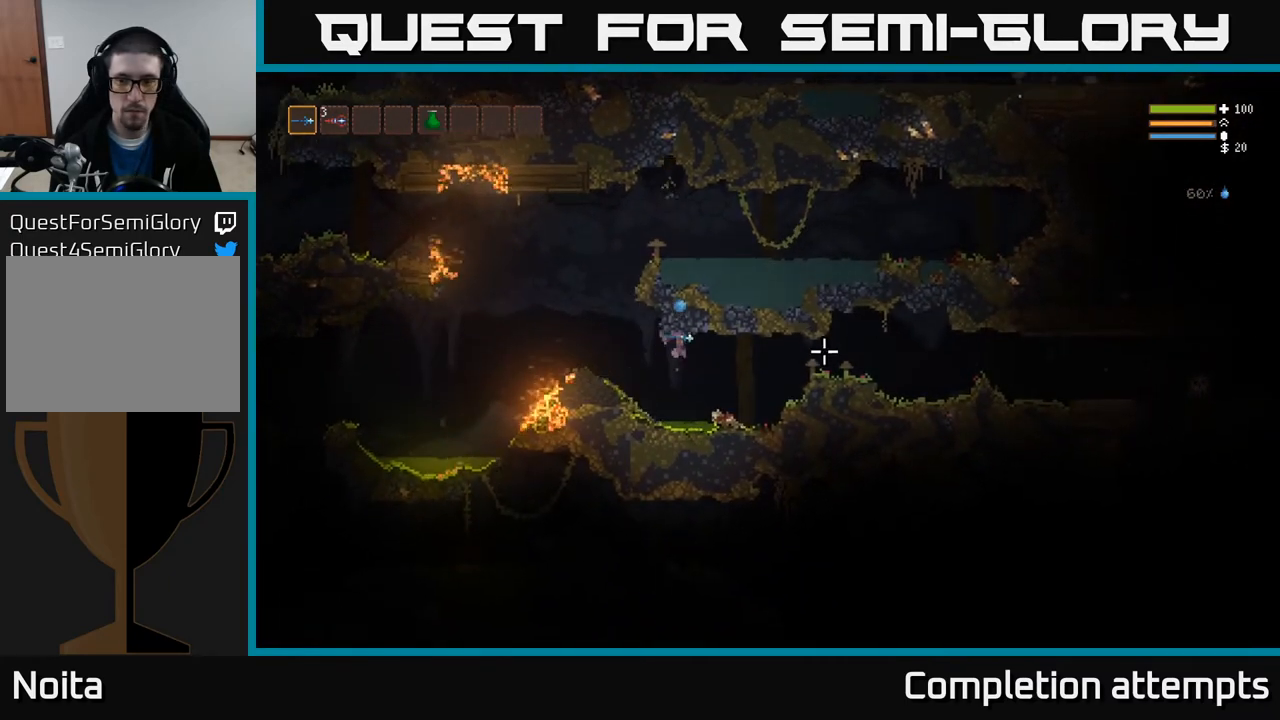
{"buttons": [], "left_stick": "right", "right_stick": "right", "events": [[117, "L2", "down"], [233, "L2", "up"], [233, "R2", "down"], [350, "R2", "up"]]}
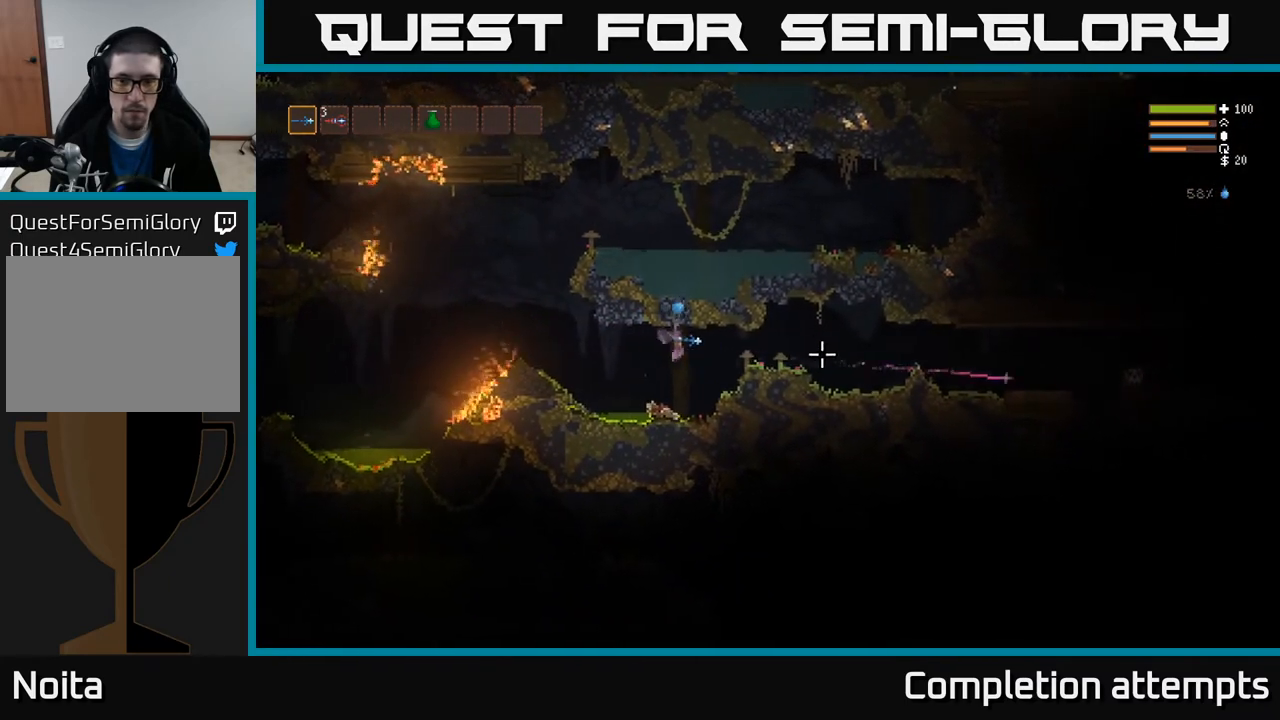
{"buttons": [], "left_stick": "right", "right_stick": "right", "events": [[17, "L2", "down"], [150, "L2", "up"], [200, "R2", "down"], [283, "R2", "up"]]}
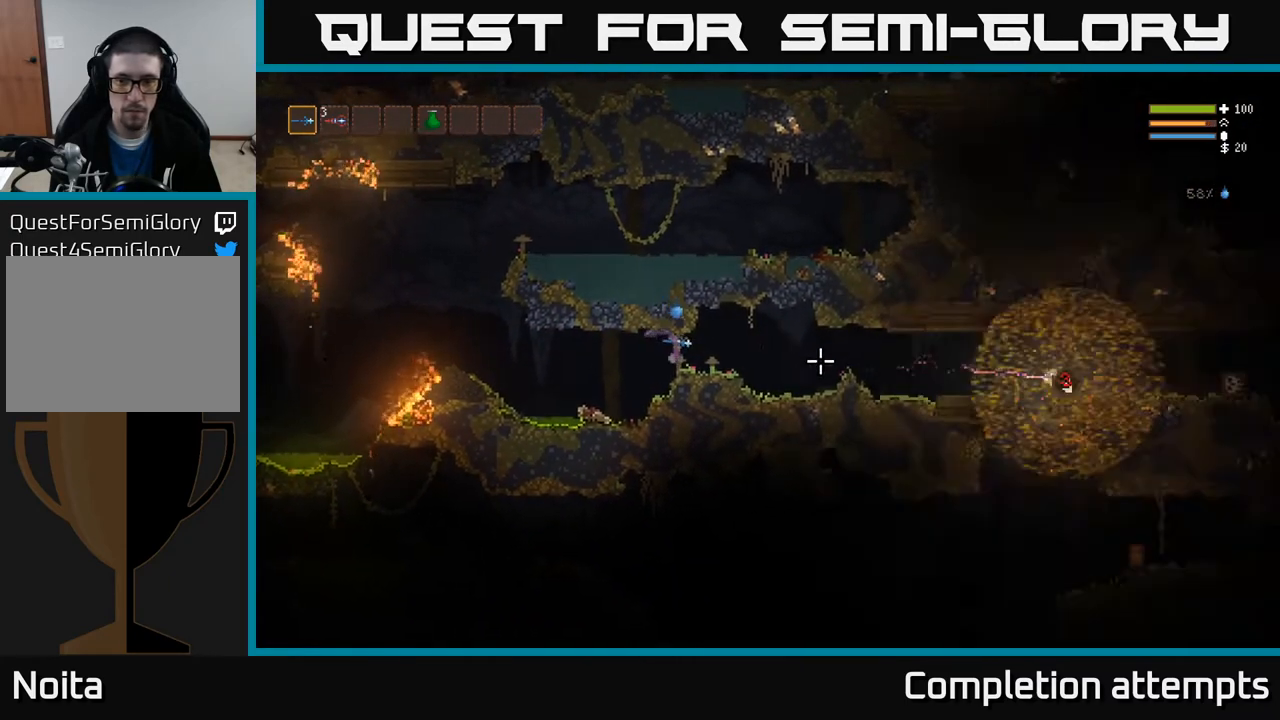
{"buttons": [], "left_stick": "right", "right_stick": "right", "events": []}
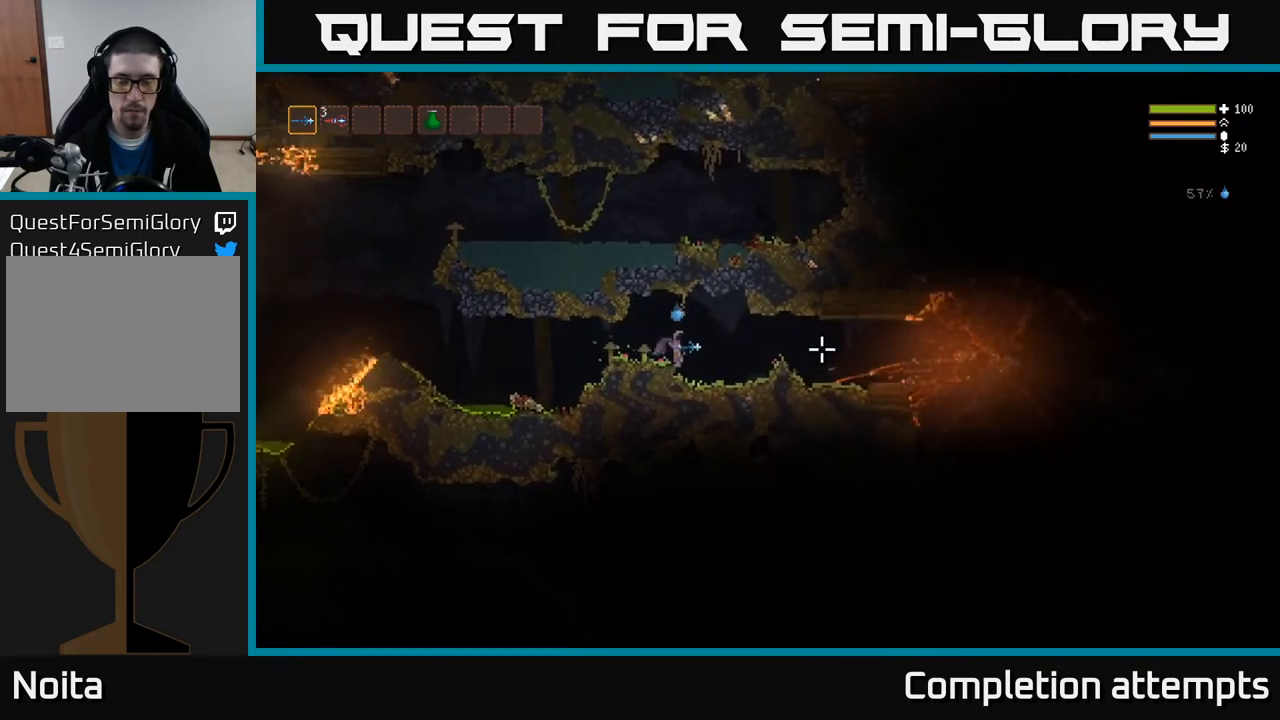
{"buttons": [], "left_stick": "center", "right_stick": "right", "events": [[117, "L2", "down"], [200, "R2", "down"], [217, "L2", "up"], [300, "R2", "up"], [500, "left_stick", "center"]]}
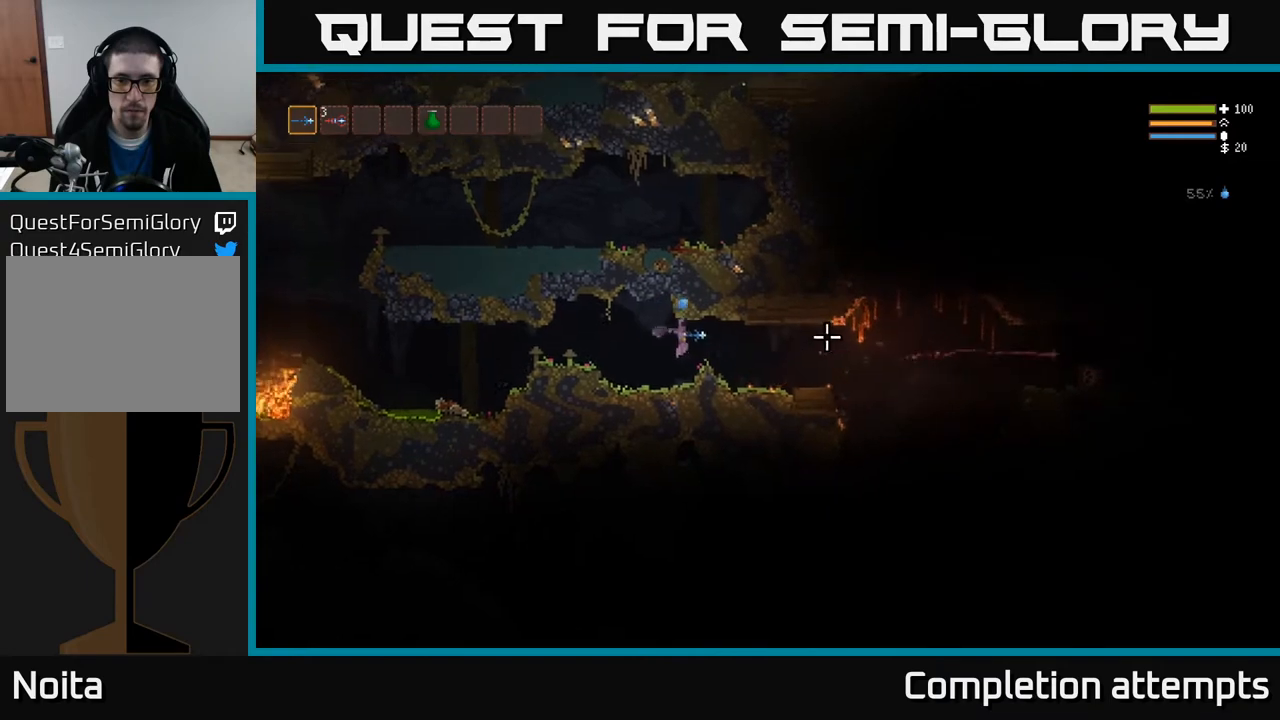
{"buttons": [], "left_stick": "right", "right_stick": "right", "events": [[167, "R2", "down"], [283, "R2", "up"], [417, "left_stick", "right"]]}
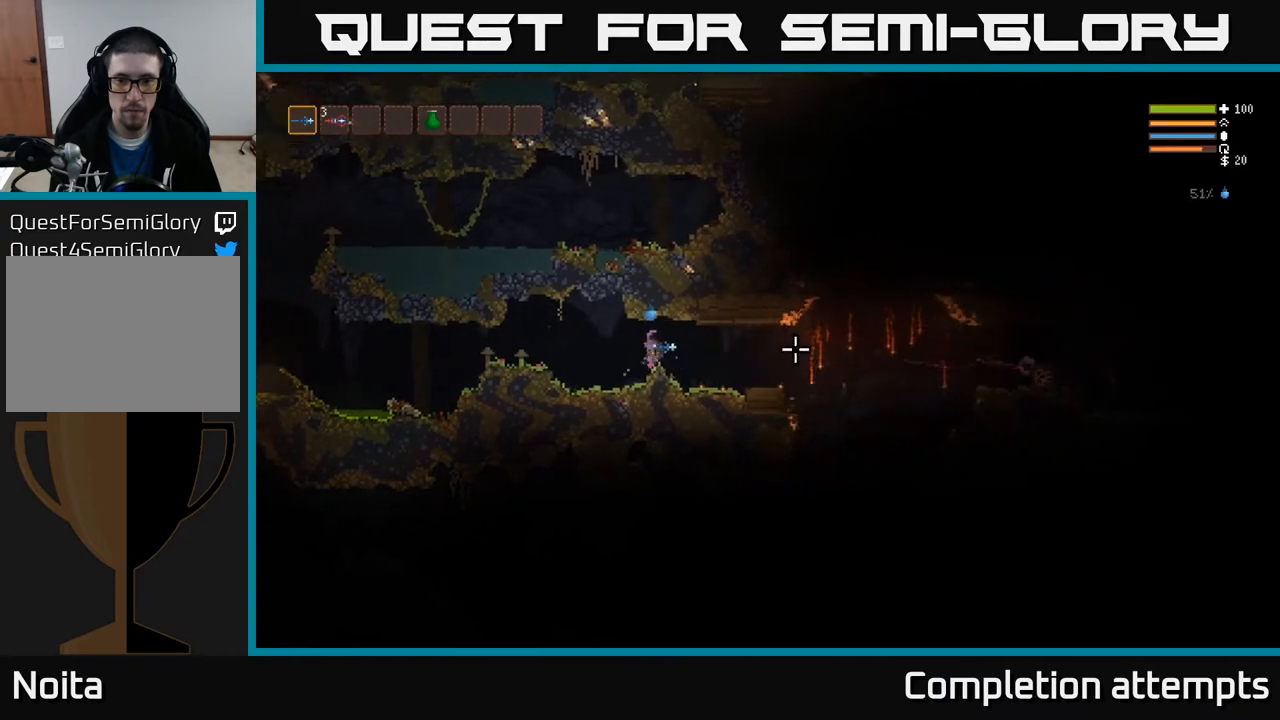
{"buttons": ["R2"], "left_stick": "right", "right_stick": "right", "events": [[50, "R2", "down"], [100, "left_stick", "center"], [450, "left_stick", "right"]]}
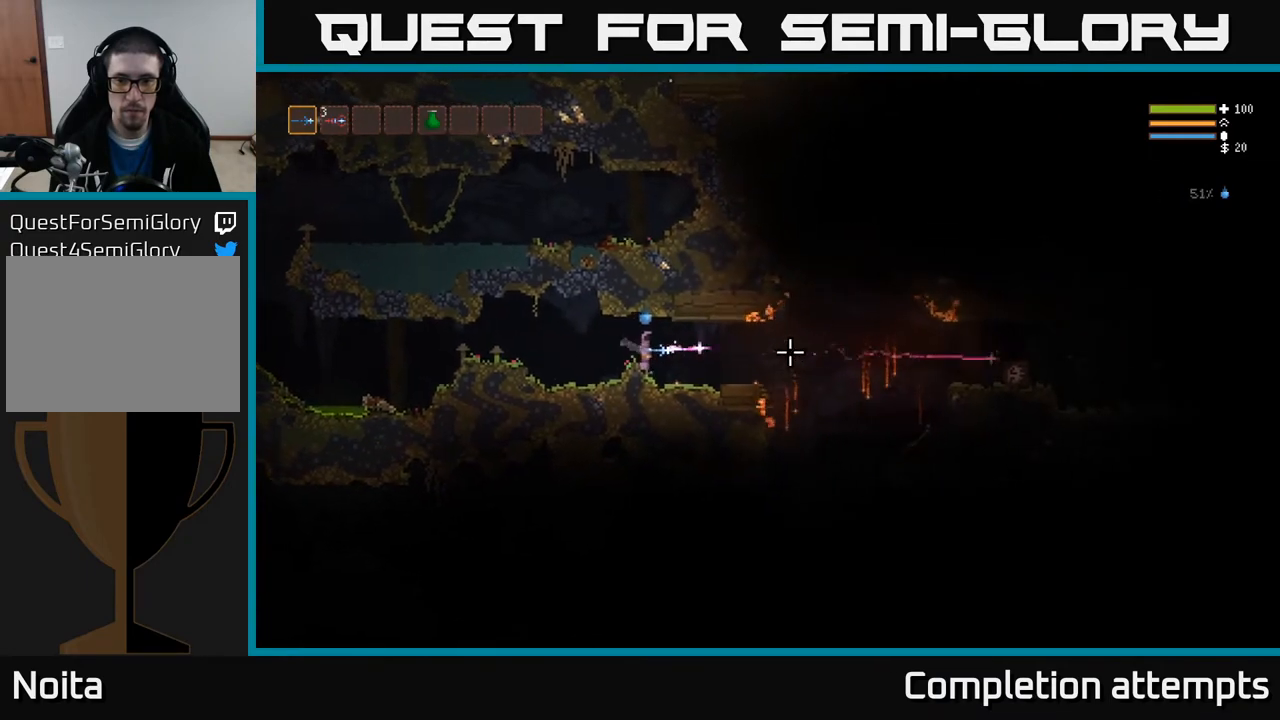
{"buttons": ["R2"], "left_stick": "center", "right_stick": "right", "events": [[150, "left_stick", "center"]]}
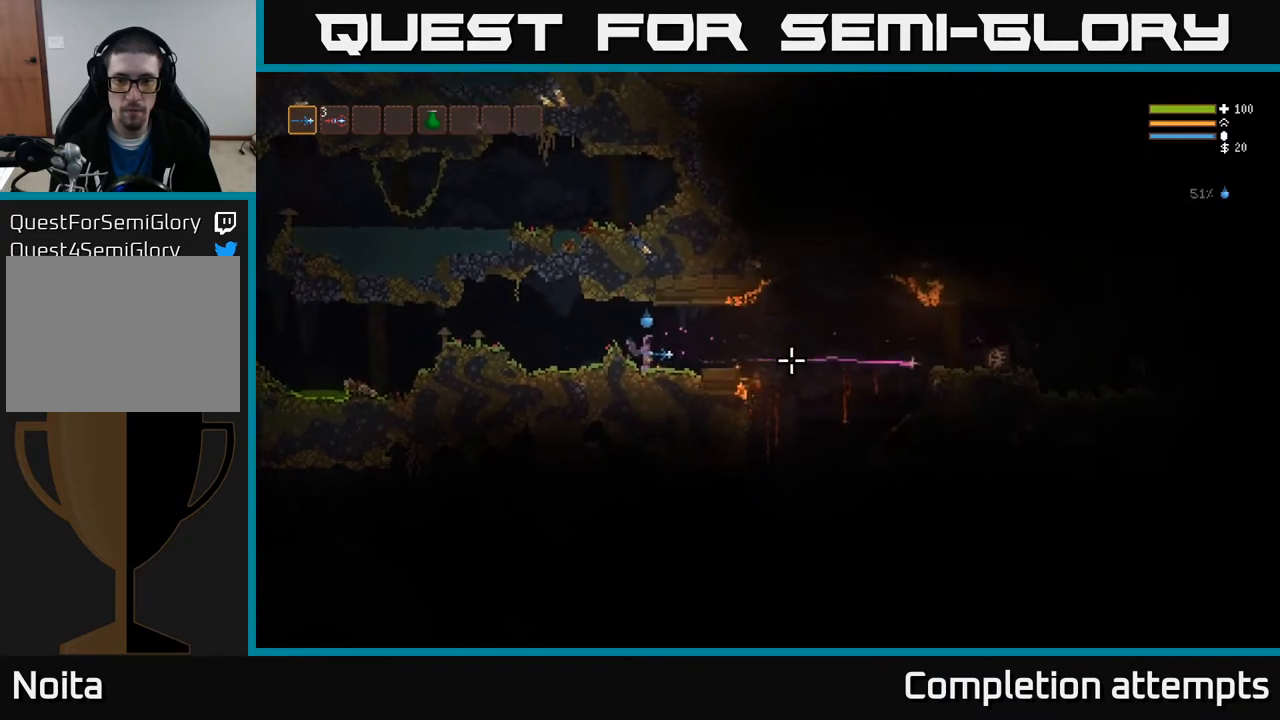
{"buttons": [], "left_stick": "center", "right_stick": "right", "events": [[167, "left_stick", "right"], [333, "R2", "up"], [383, "left_stick", "center"]]}
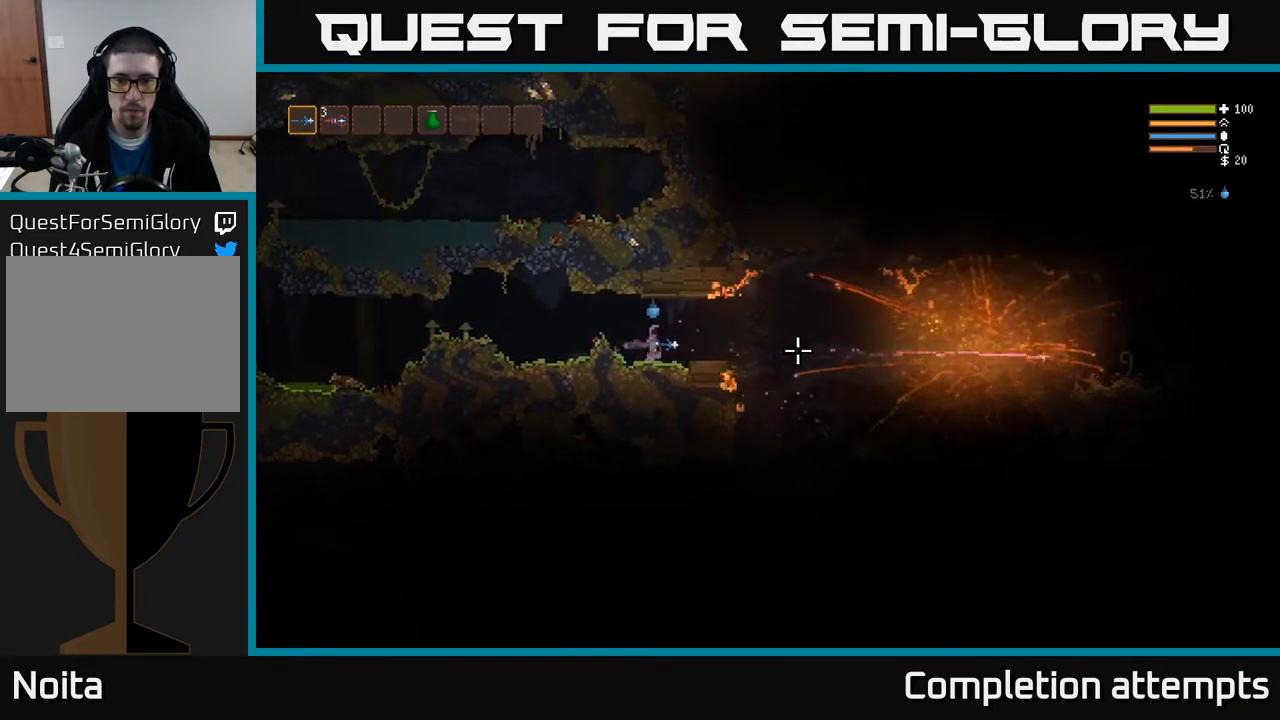
{"buttons": [], "left_stick": "right", "right_stick": "right", "events": [[100, "left_stick", "right"]]}
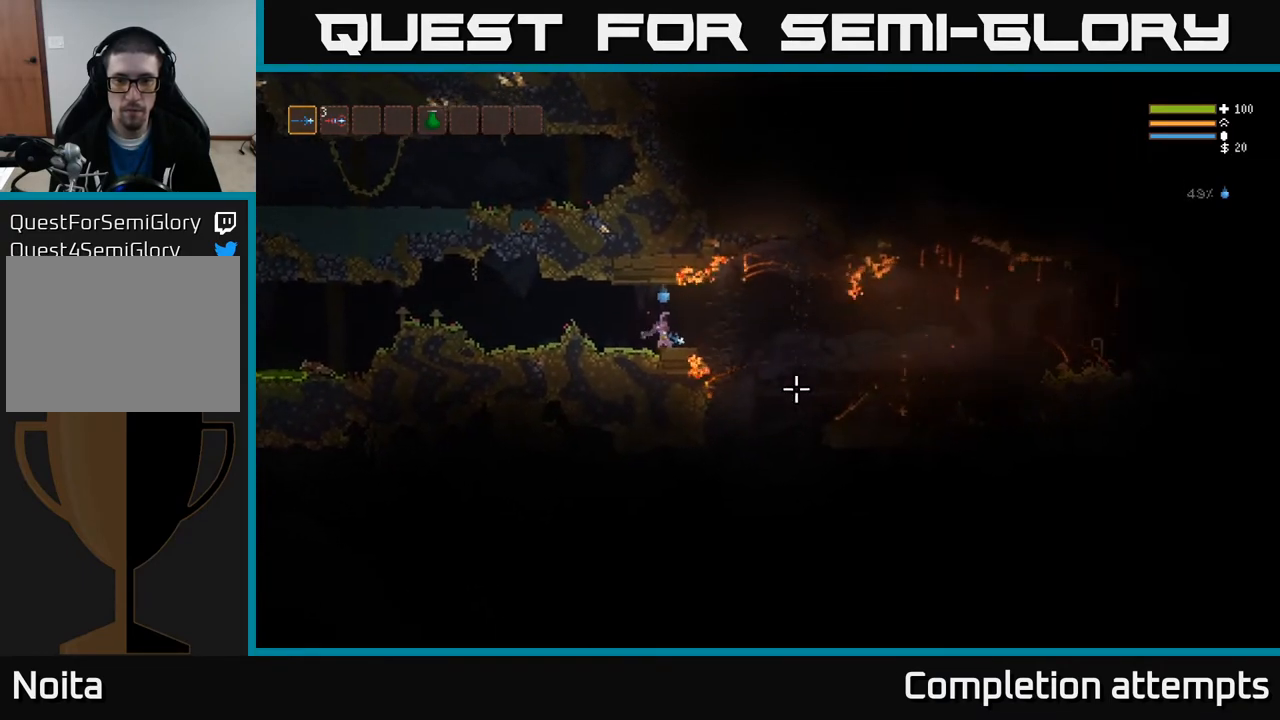
{"buttons": [], "left_stick": "right", "right_stick": "down-right", "events": [[283, "L2", "down"], [350, "L2", "up"], [350, "right_stick", "down-right"]]}
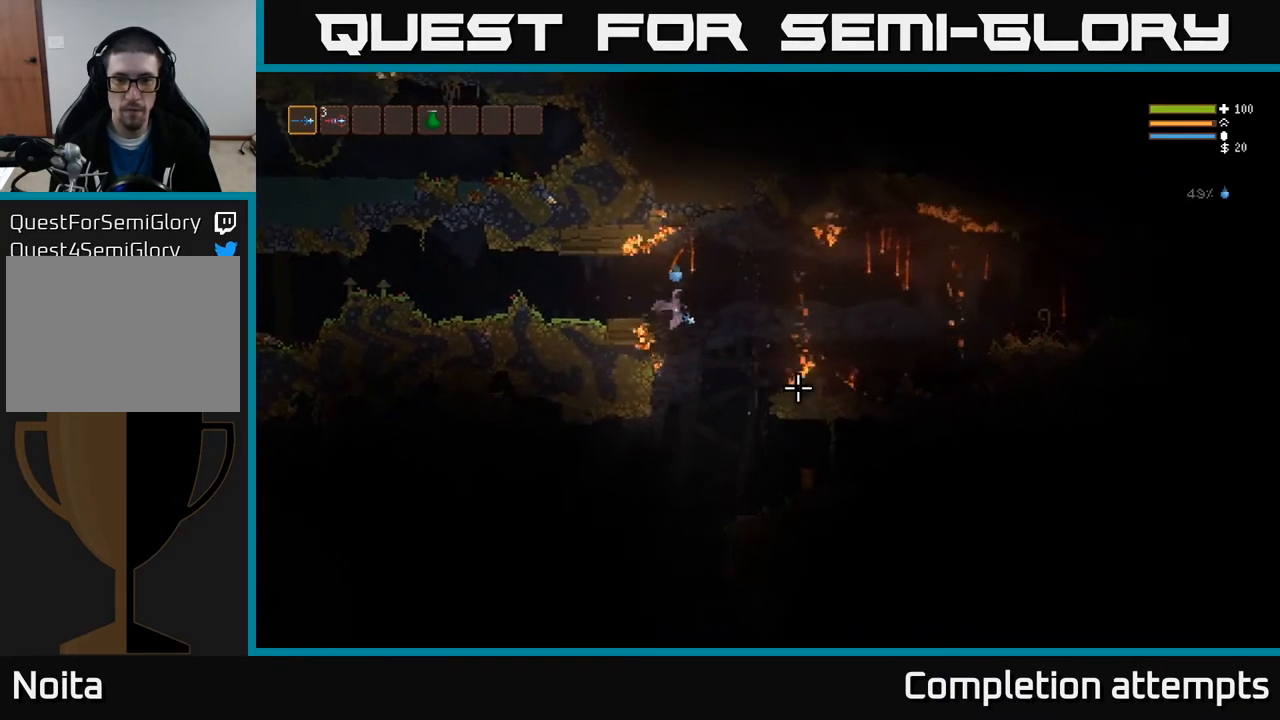
{"buttons": [], "left_stick": "center", "right_stick": "down-right", "events": [[233, "left_stick", "center"]]}
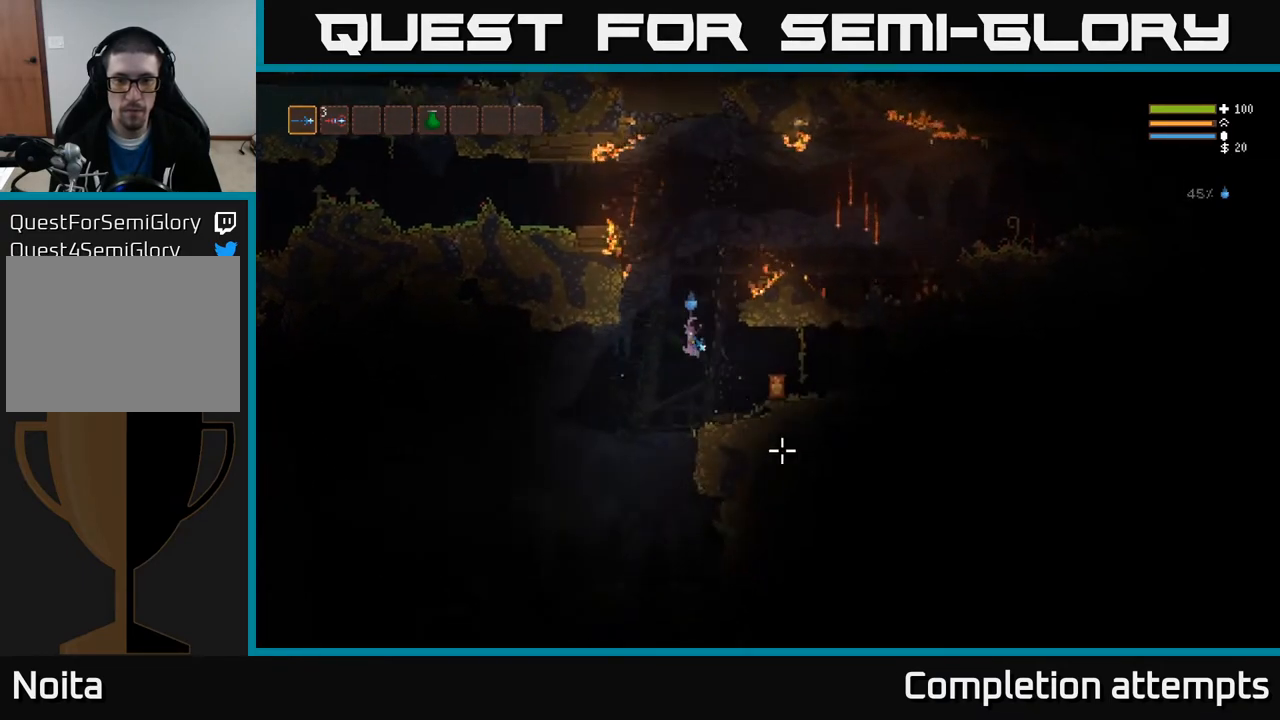
{"buttons": [], "left_stick": "right", "right_stick": "down-right", "events": [[33, "L2", "down"], [200, "L2", "up"], [233, "left_stick", "right"], [350, "L2", "down"], [450, "L2", "up"]]}
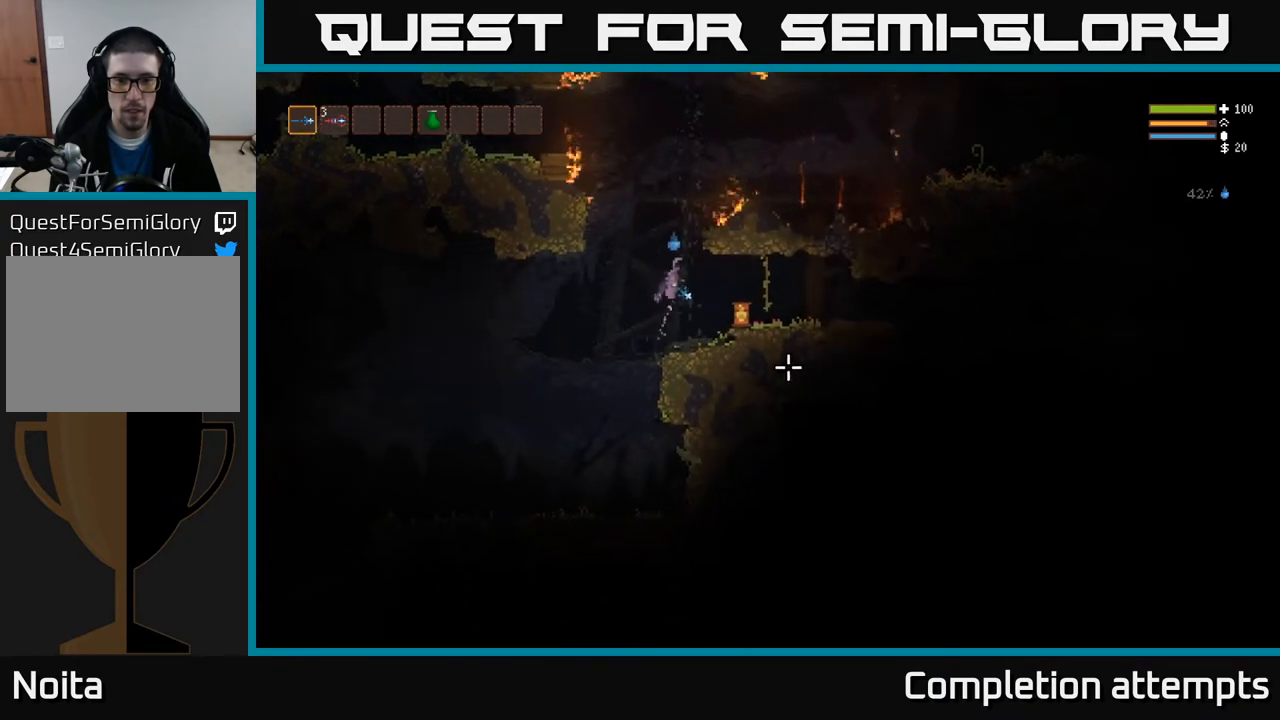
{"buttons": ["L3"], "left_stick": "right", "right_stick": "down-left", "events": [[200, "L2", "down"], [300, "L2", "up"], [333, "right_stick", "down-left"], [500, "L3", "down"]]}
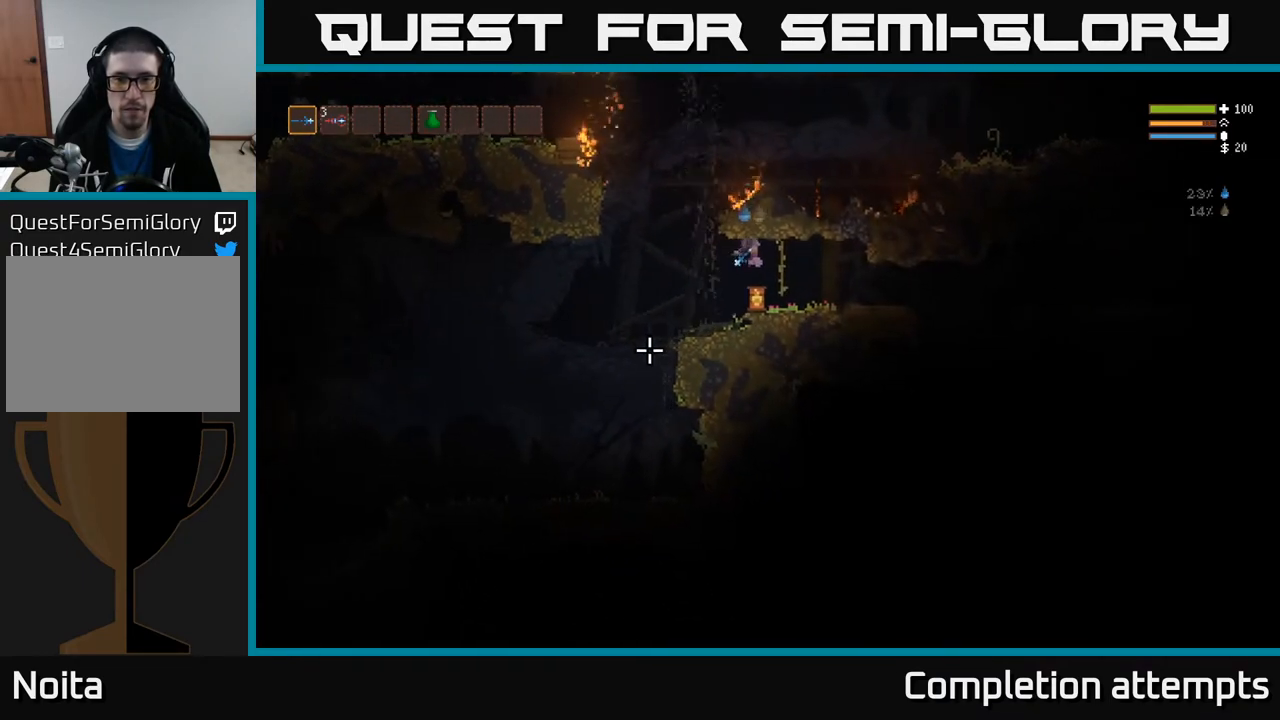
{"buttons": [], "left_stick": "center", "right_stick": "left", "events": [[117, "L3", "up"], [133, "left_stick", "left"], [167, "right_stick", "left"], [233, "left_stick", "center"]]}
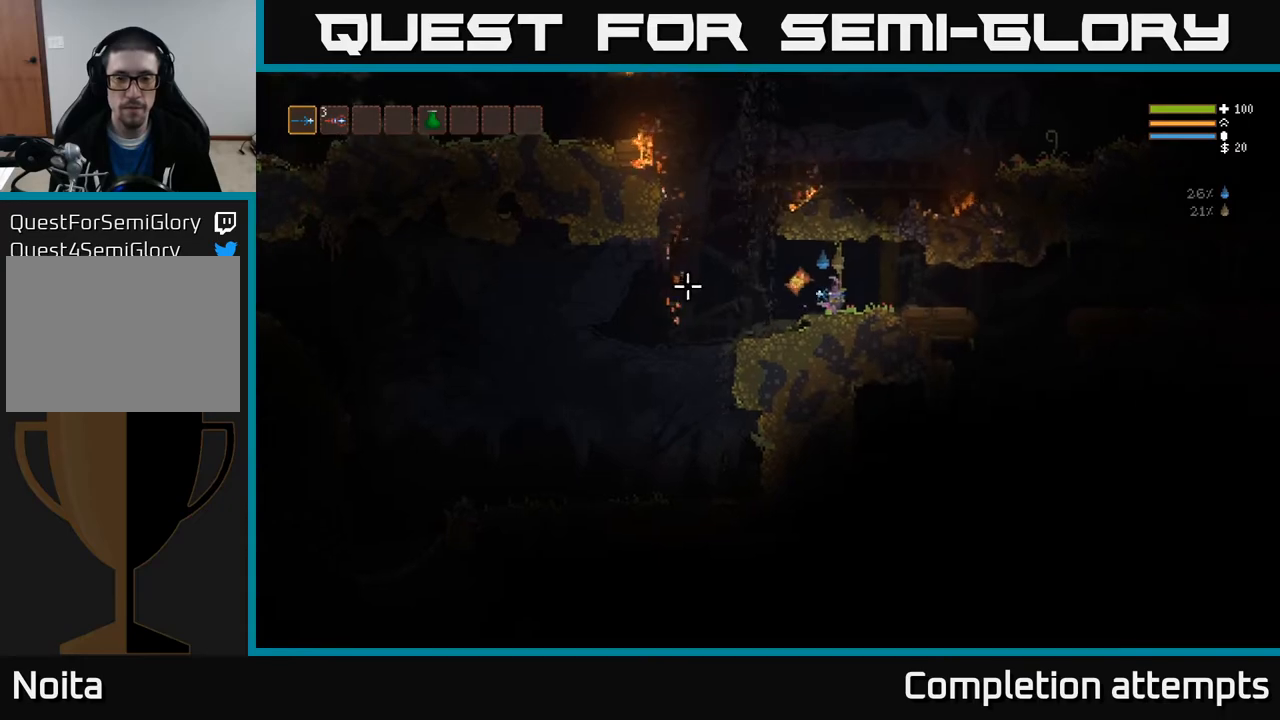
{"buttons": ["R2"], "left_stick": "right", "right_stick": "left", "events": [[67, "left_stick", "right"], [400, "L2", "down"], [483, "R2", "down"], [500, "L2", "up"]]}
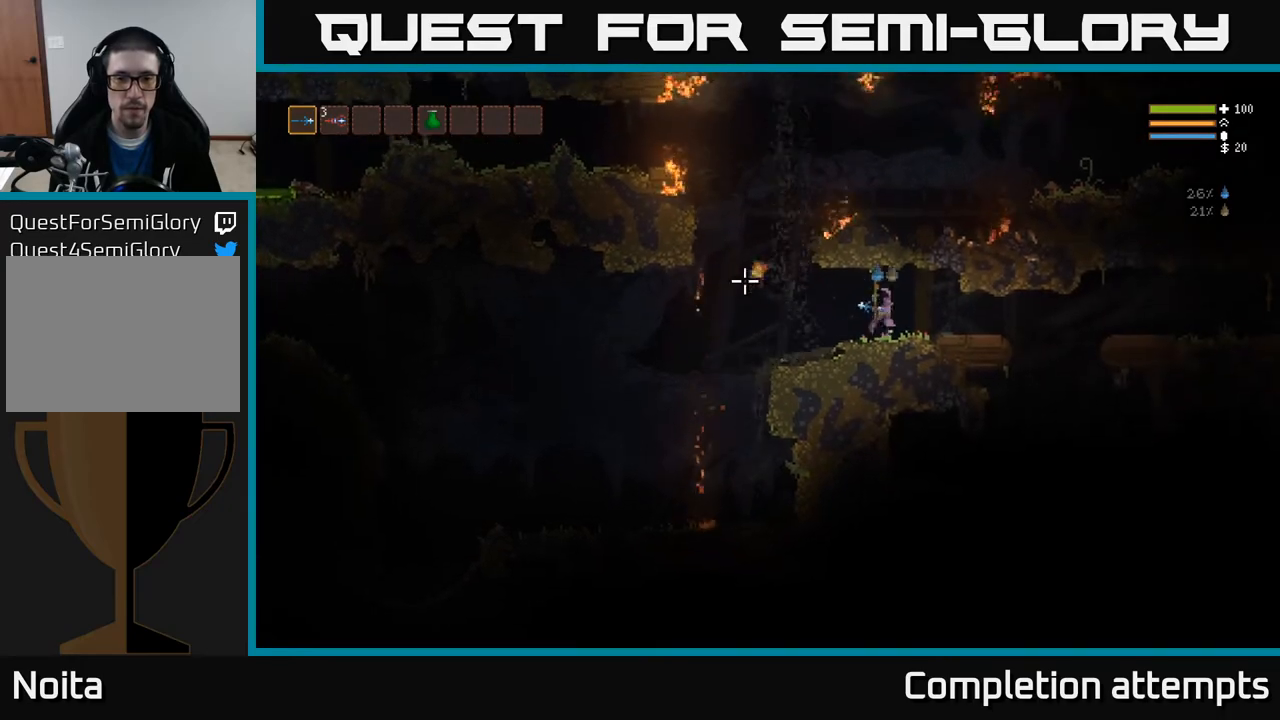
{"buttons": [], "left_stick": "center", "right_stick": "left", "events": [[100, "R2", "up"], [283, "left_stick", "center"], [383, "R2", "down"], [483, "R2", "up"]]}
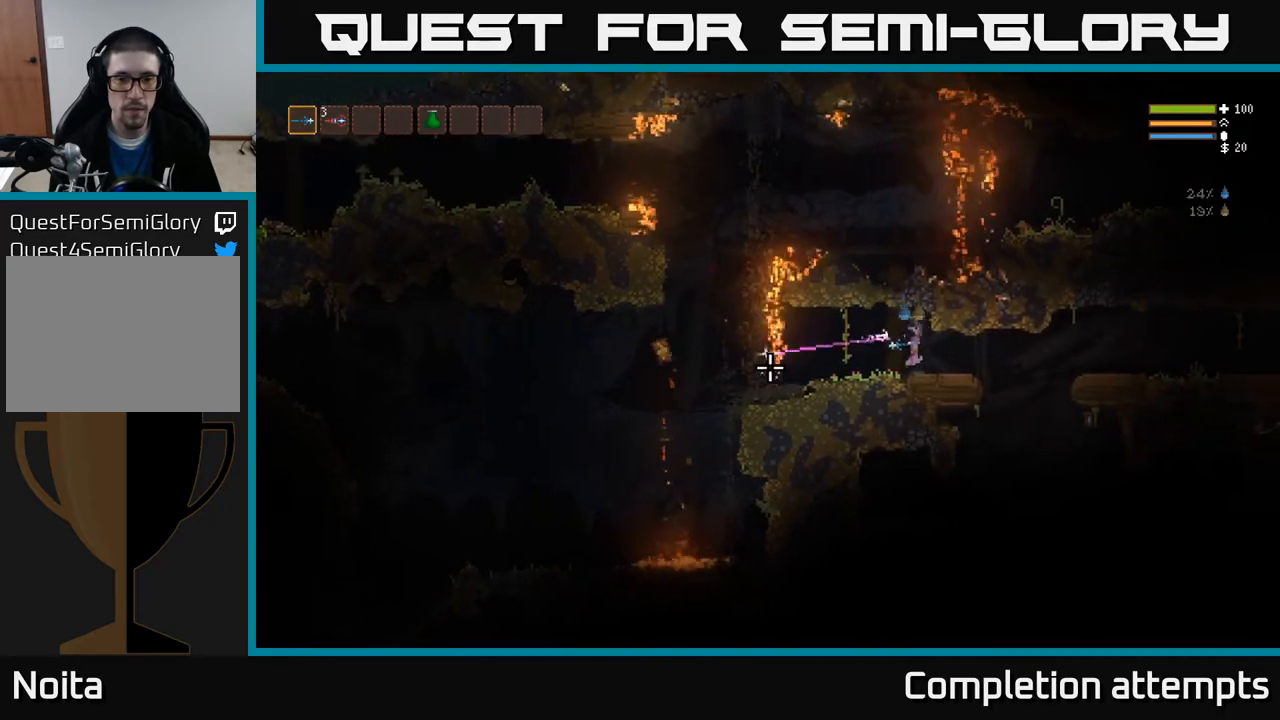
{"buttons": [], "left_stick": "center", "right_stick": "left", "events": [[150, "left_stick", "left"], [267, "left_stick", "center"]]}
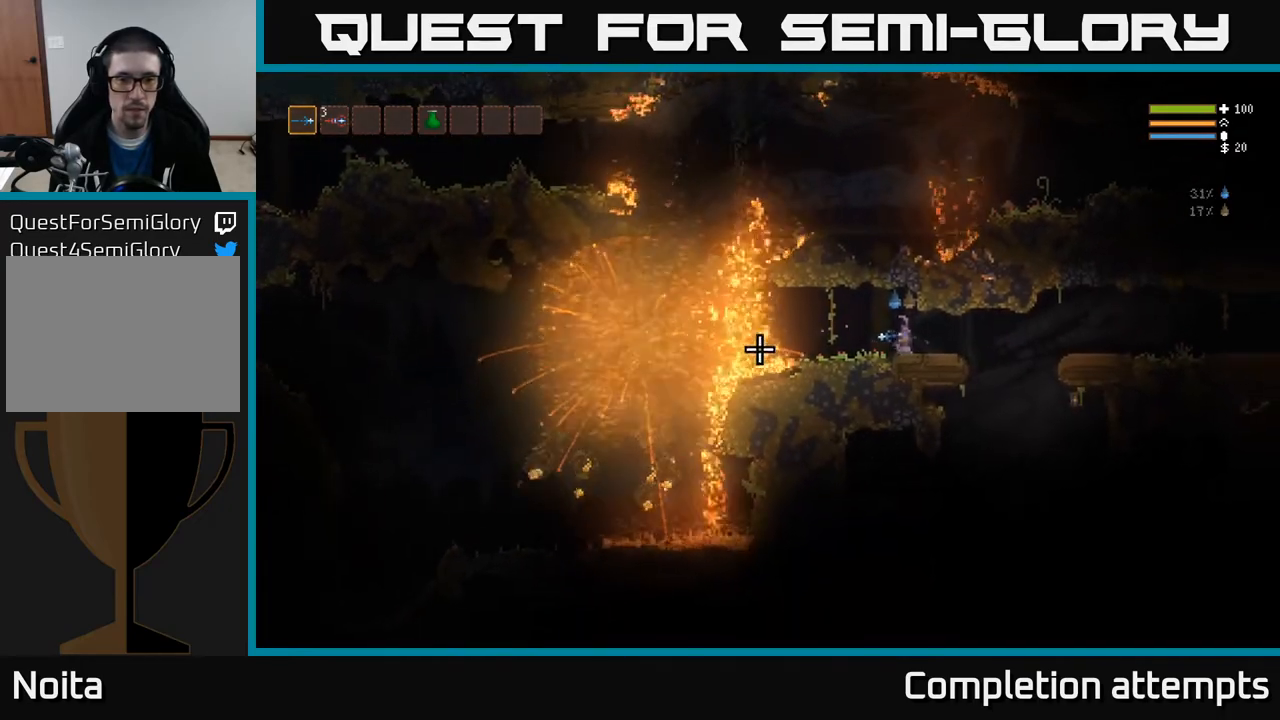
{"buttons": [], "left_stick": "right", "right_stick": "up-right", "events": [[17, "right_stick", "up-left"], [183, "left_stick", "right"], [267, "right_stick", "up"], [383, "right_stick", "up-right"]]}
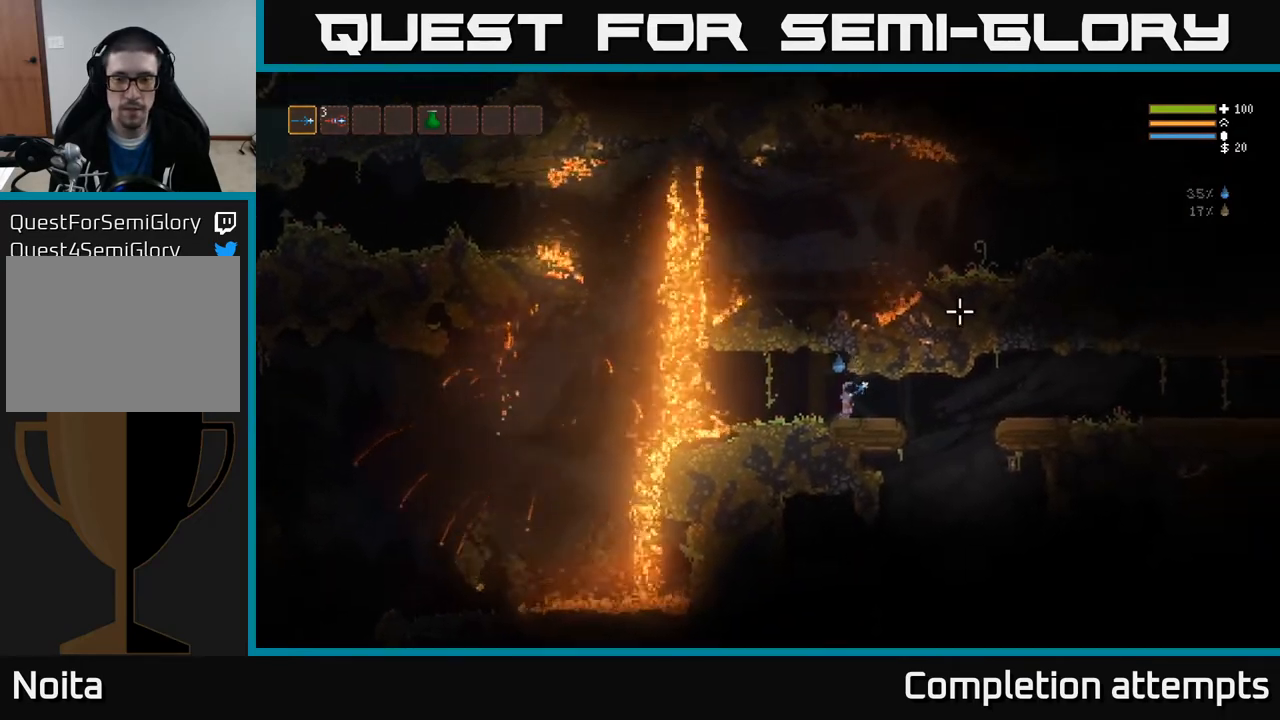
{"buttons": [], "left_stick": "right", "right_stick": "right", "events": [[33, "right_stick", "right"], [300, "L2", "down"], [383, "L2", "up"]]}
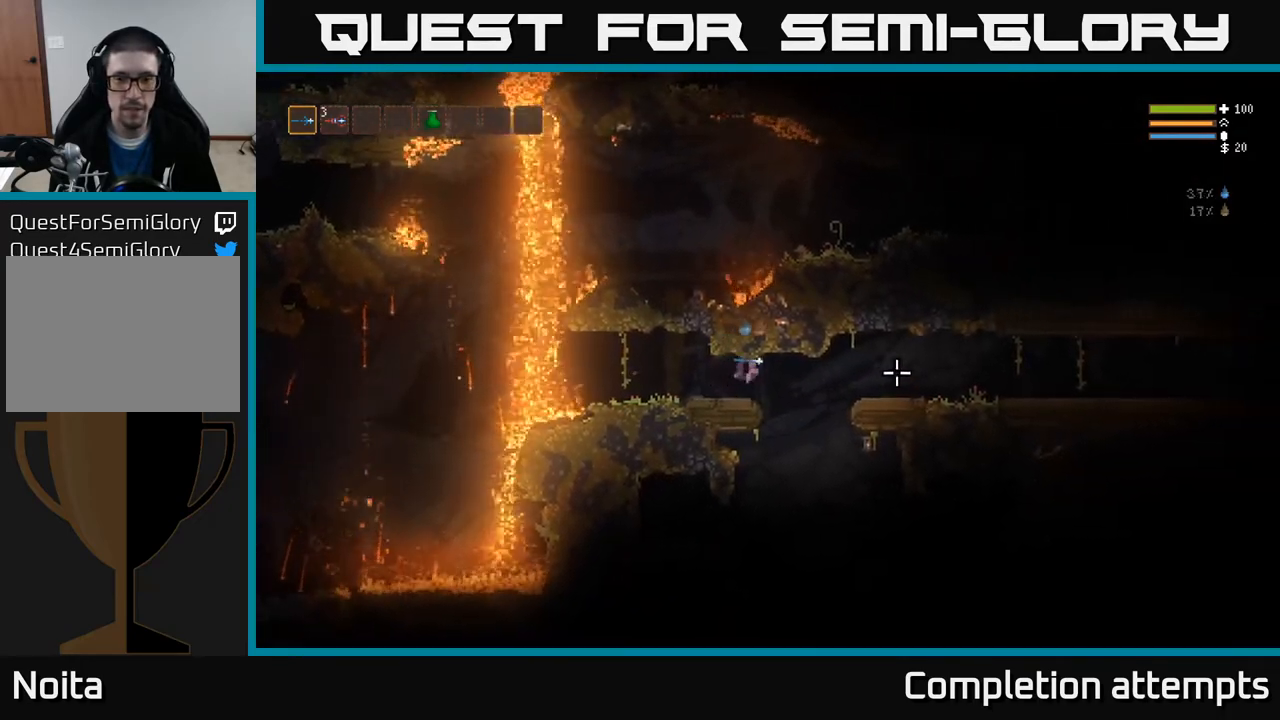
{"buttons": [], "left_stick": "left", "right_stick": "down-right", "events": [[283, "L2", "down"], [350, "right_stick", "down-right"], [383, "L2", "up"], [433, "left_stick", "center"], [500, "left_stick", "left"]]}
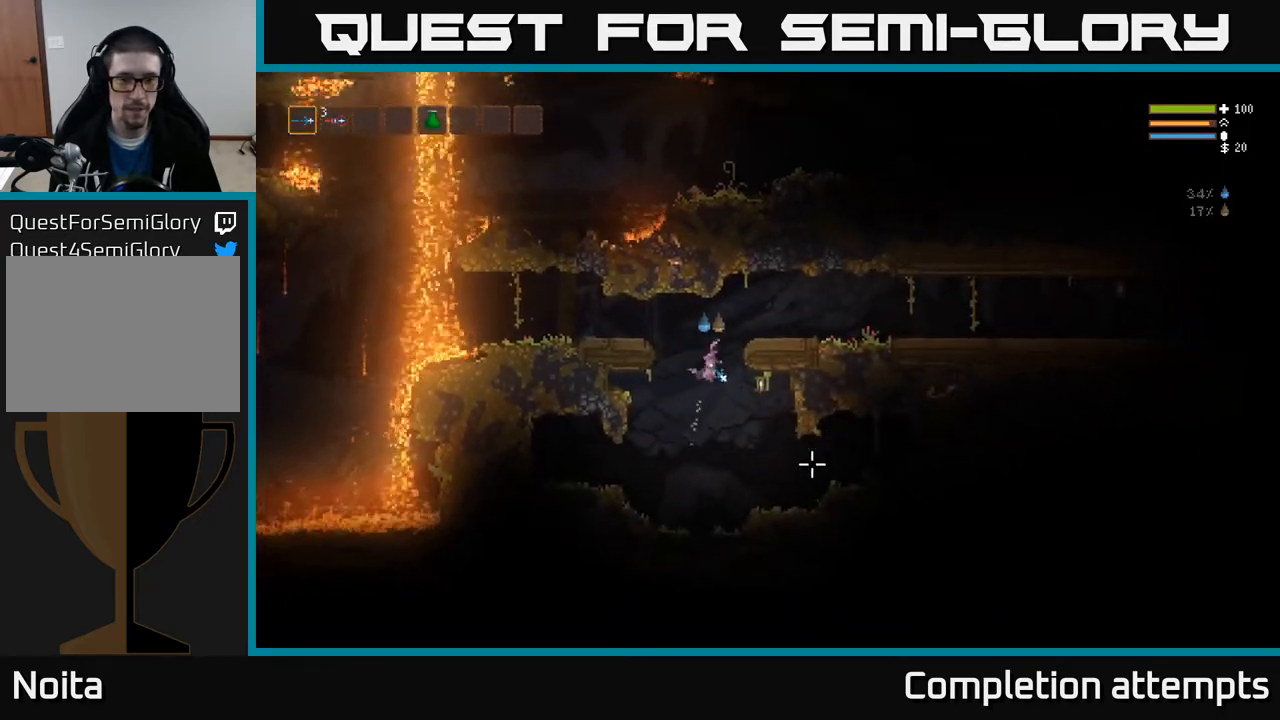
{"buttons": ["L2"], "left_stick": "left", "right_stick": "left", "events": [[117, "left_stick", "center"], [167, "L2", "down"], [183, "right_stick", "down"], [250, "left_stick", "left"], [350, "right_stick", "left"]]}
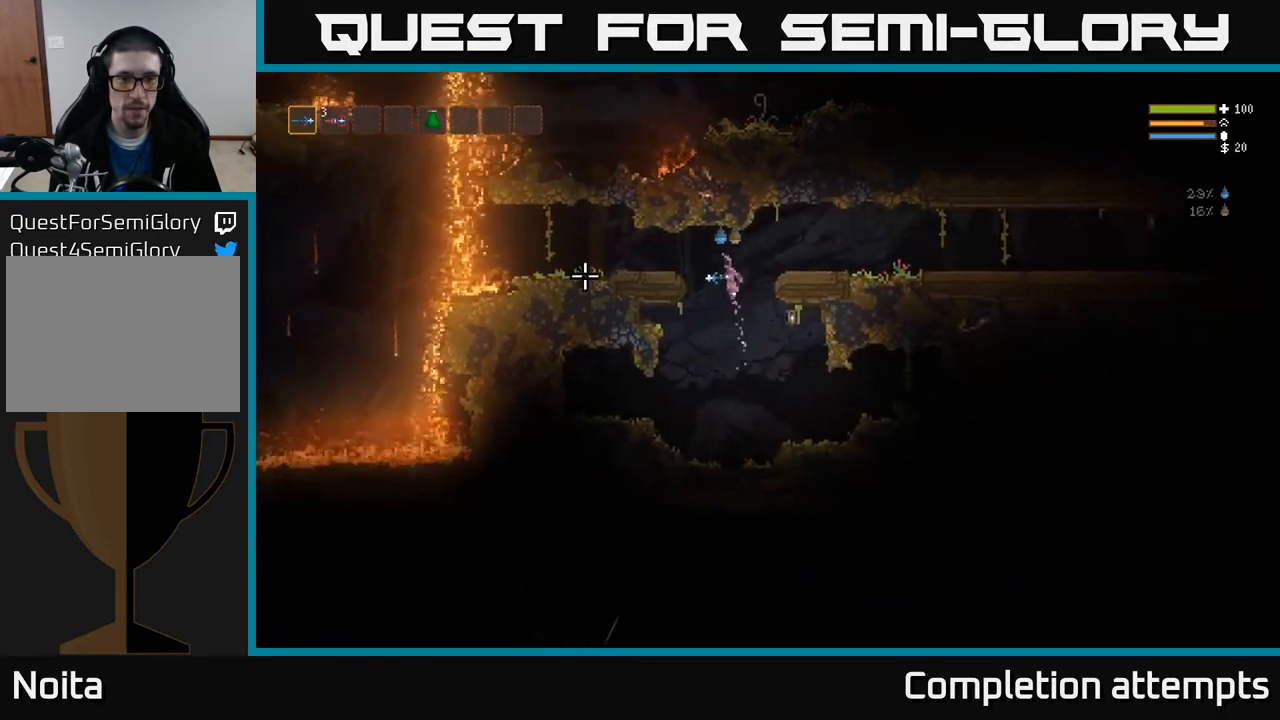
{"buttons": [], "left_stick": "center", "right_stick": "left", "events": [[200, "L2", "up"], [417, "left_stick", "center"]]}
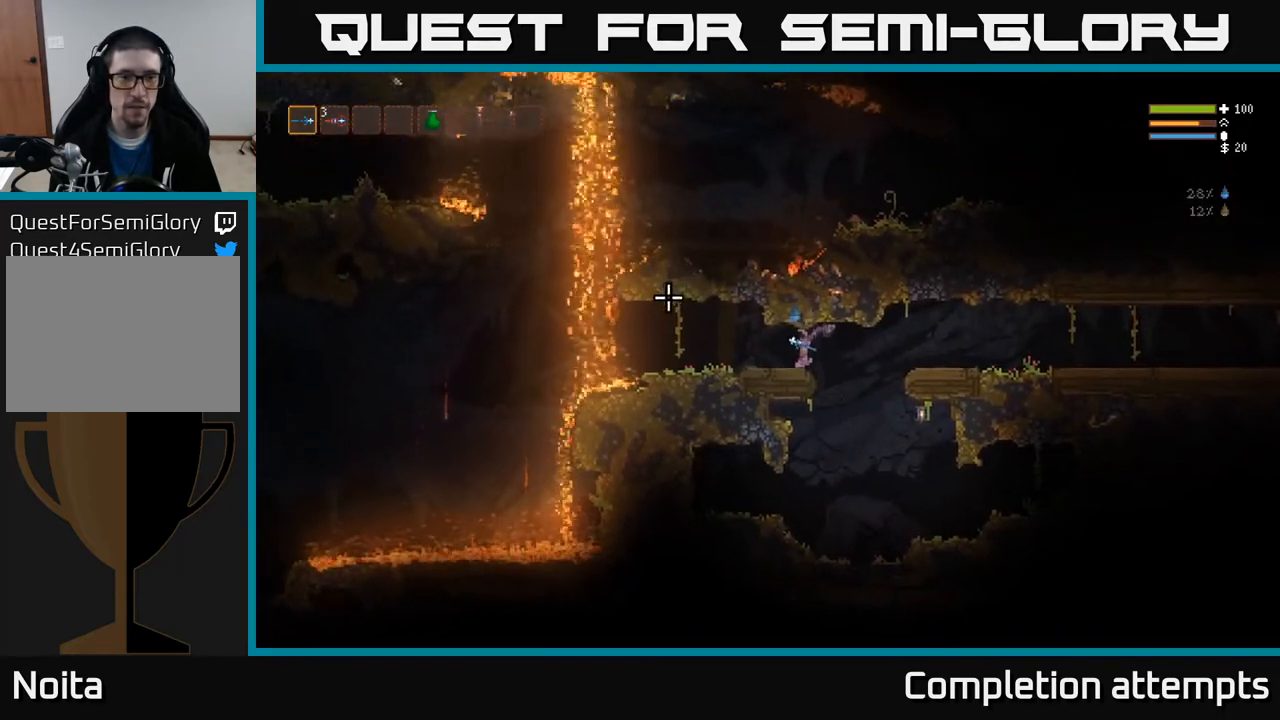
{"buttons": [], "left_stick": "center", "right_stick": "up-left", "events": [[100, "right_stick", "up-left"]]}